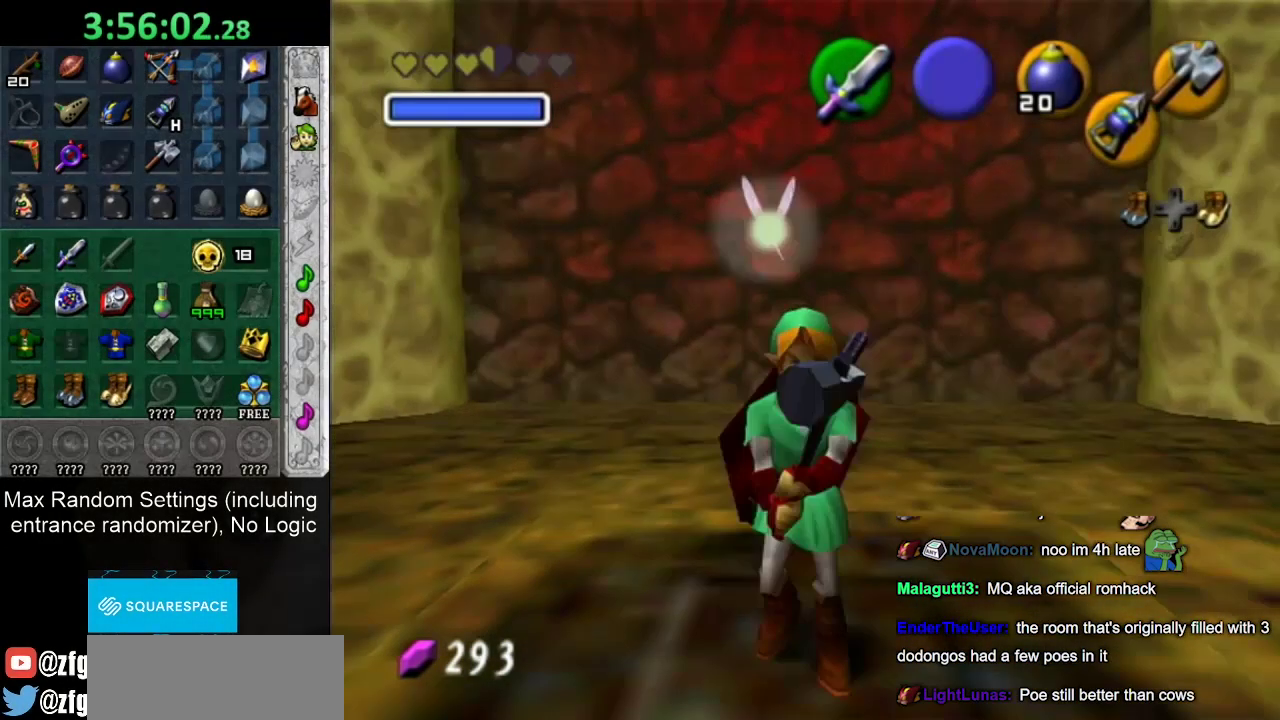
Gameplay with a controller; each line is a JSON object with the inputs held at the frame after it. "events" lists button and stick changes between this image and that frame as [ms after this image, input, new state], when the widget could be followed in between. Not read: HOME L3 R3.
{"buttons": [], "left_stick": "up", "right_stick": "center", "events": [[67, "R2", "up"], [483, "left_stick", "up"]]}
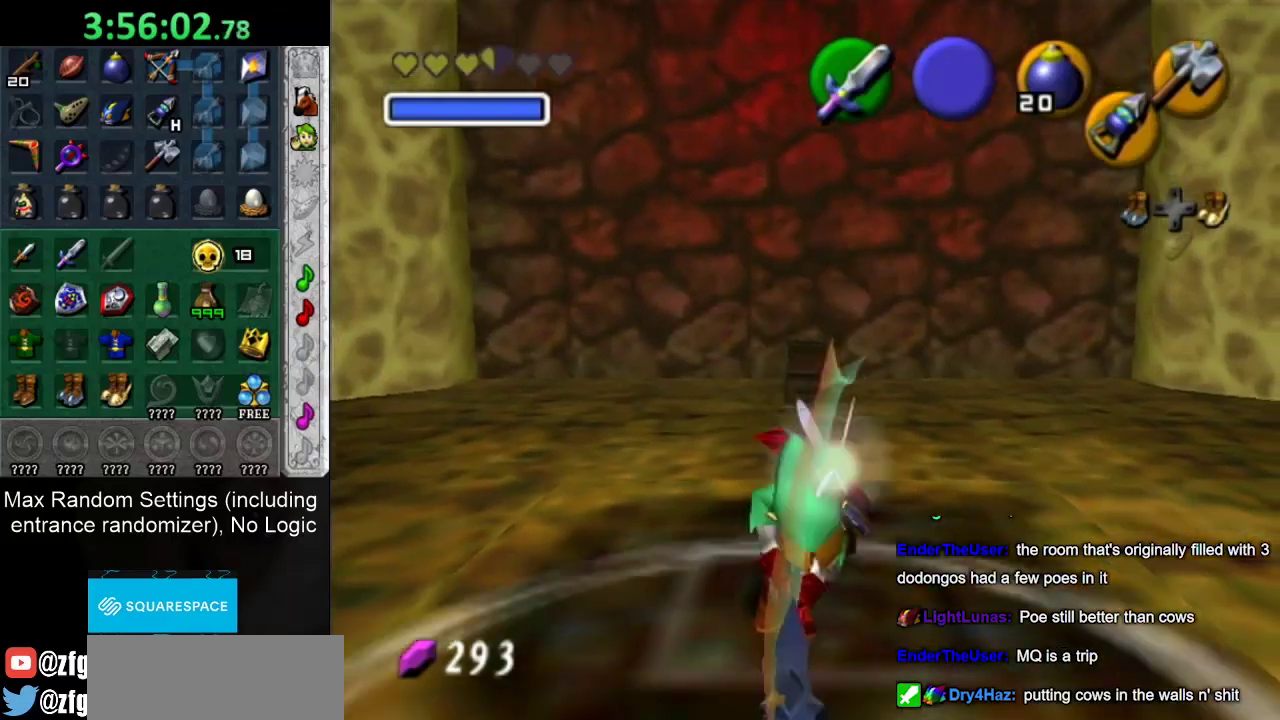
{"buttons": [], "left_stick": "center", "right_stick": "center", "events": [[233, "left_stick", "center"], [350, "left_stick", "down"], [483, "left_stick", "center"]]}
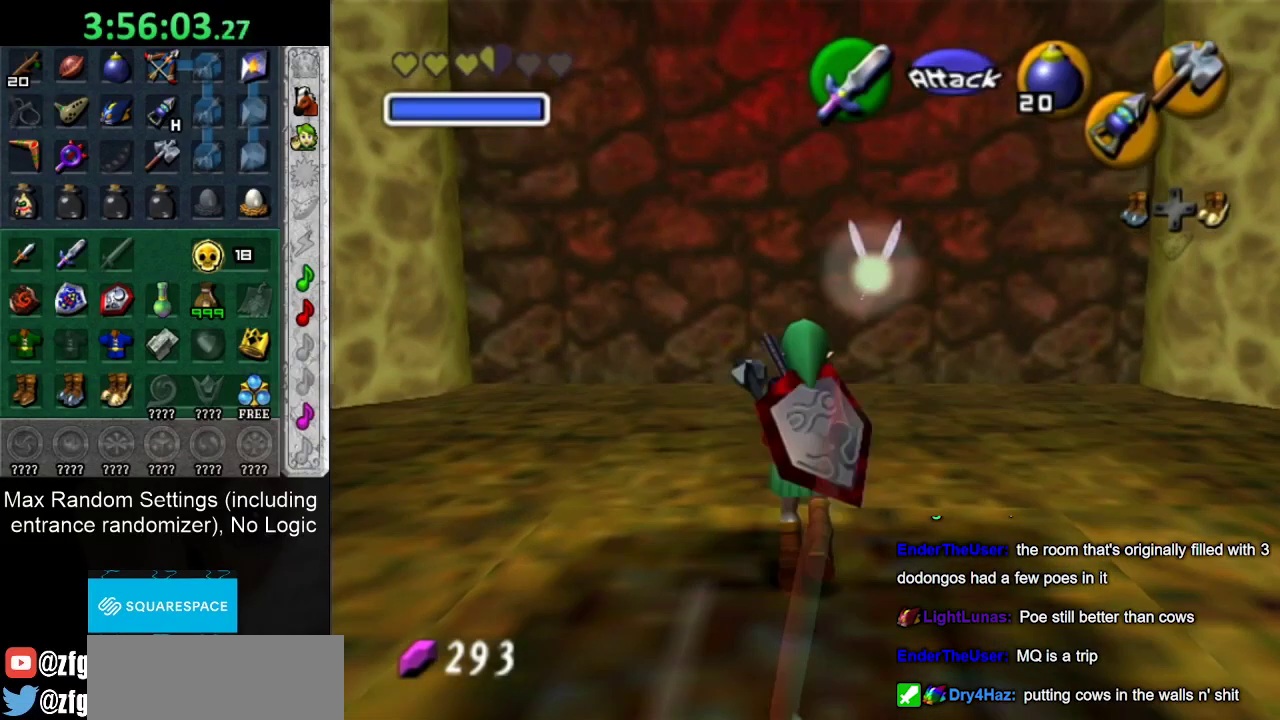
{"buttons": ["R1"], "left_stick": "down", "right_stick": "center", "events": [[17, "CIRCLE", "down"], [67, "R1", "down"], [133, "CIRCLE", "up"], [267, "CIRCLE", "down"], [267, "left_stick", "down"], [383, "CIRCLE", "up"]]}
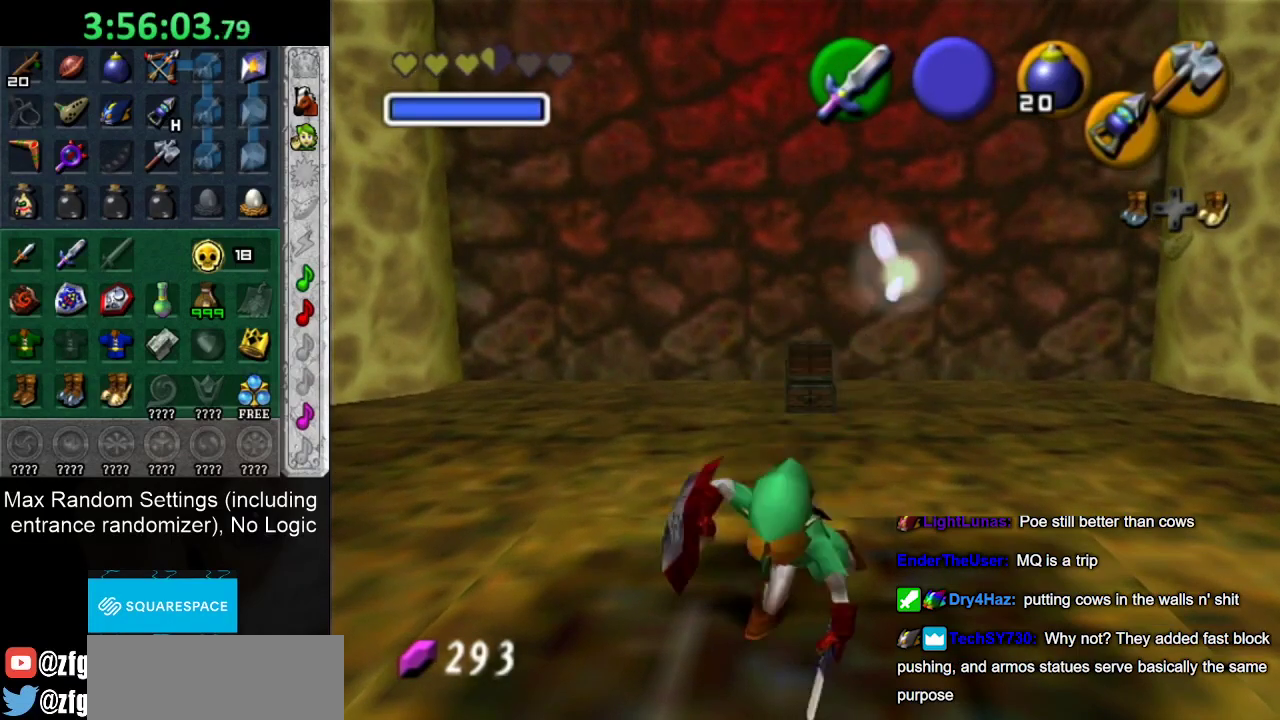
{"buttons": ["CIRCLE", "R1"], "left_stick": "down", "right_stick": "center", "events": [[17, "CIRCLE", "down"], [150, "CIRCLE", "up"], [200, "CIRCLE", "down"], [300, "CIRCLE", "up"], [383, "CIRCLE", "down"]]}
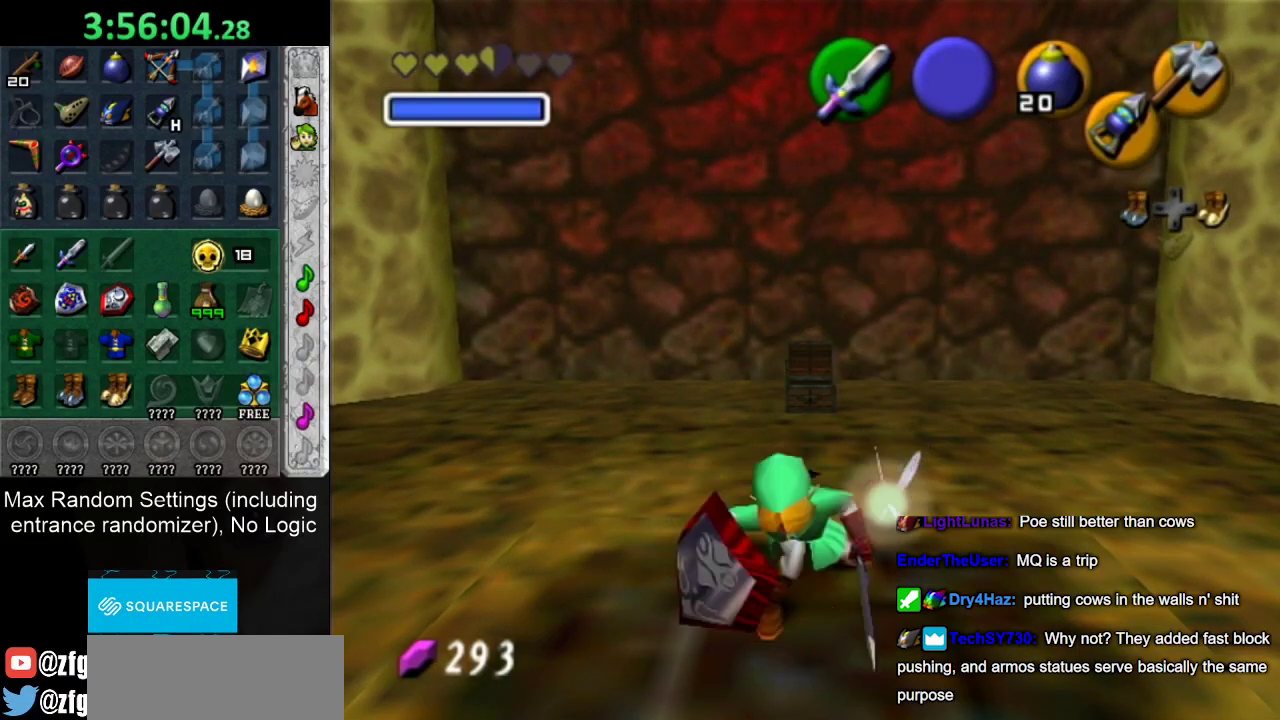
{"buttons": ["L1", "R1"], "left_stick": "center", "right_stick": "center", "events": [[17, "CIRCLE", "up"], [133, "CIRCLE", "down"], [233, "CIRCLE", "up"], [283, "L1", "down"], [317, "CIRCLE", "down"], [317, "left_stick", "center"], [417, "CIRCLE", "up"]]}
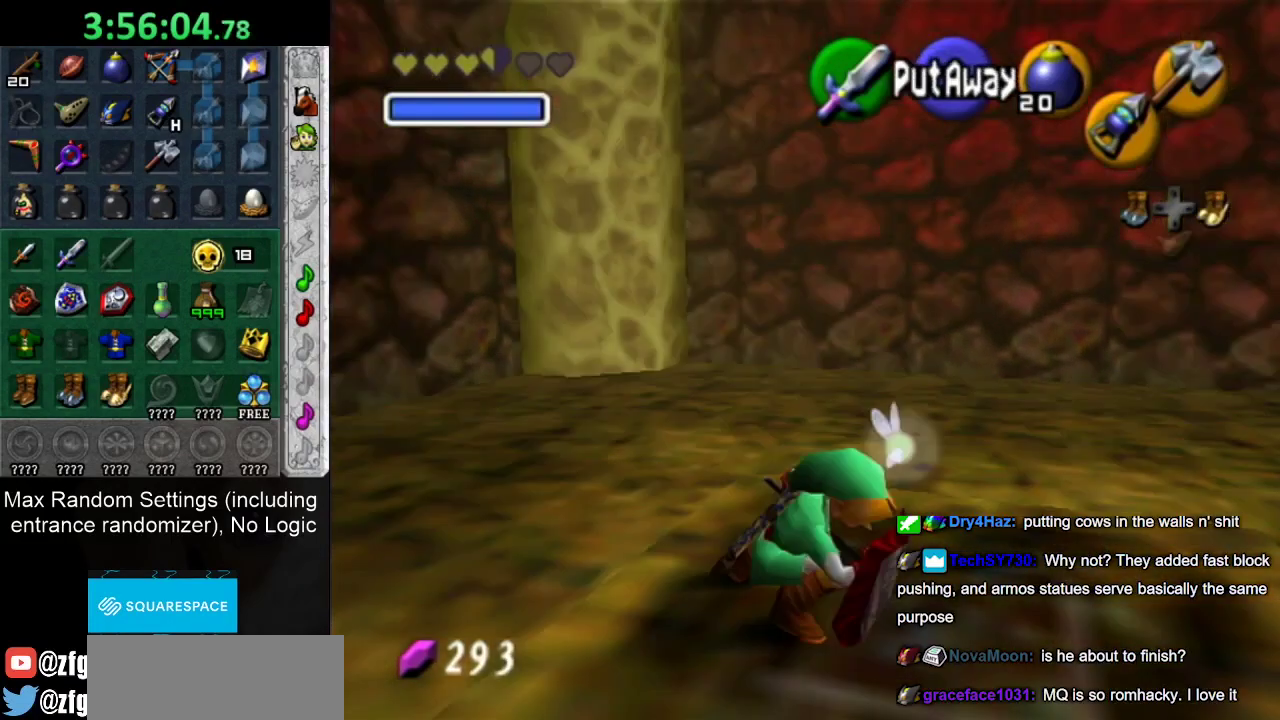
{"buttons": ["R1"], "left_stick": "up", "right_stick": "center", "events": [[17, "L1", "up"], [317, "left_stick", "up"]]}
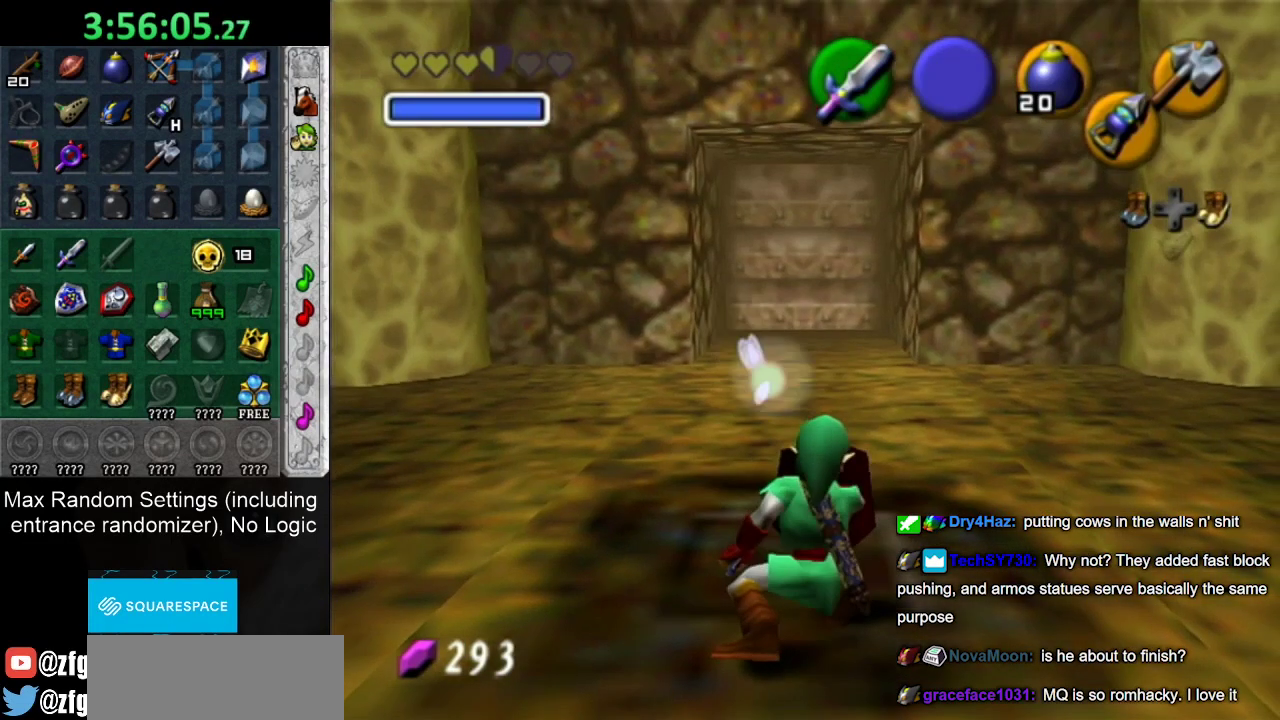
{"buttons": ["CIRCLE", "R1"], "left_stick": "up-left", "right_stick": "center", "events": [[17, "CIRCLE", "down"], [133, "CIRCLE", "up"], [217, "CIRCLE", "down"], [250, "left_stick", "up-left"], [333, "CIRCLE", "up"], [433, "CIRCLE", "down"]]}
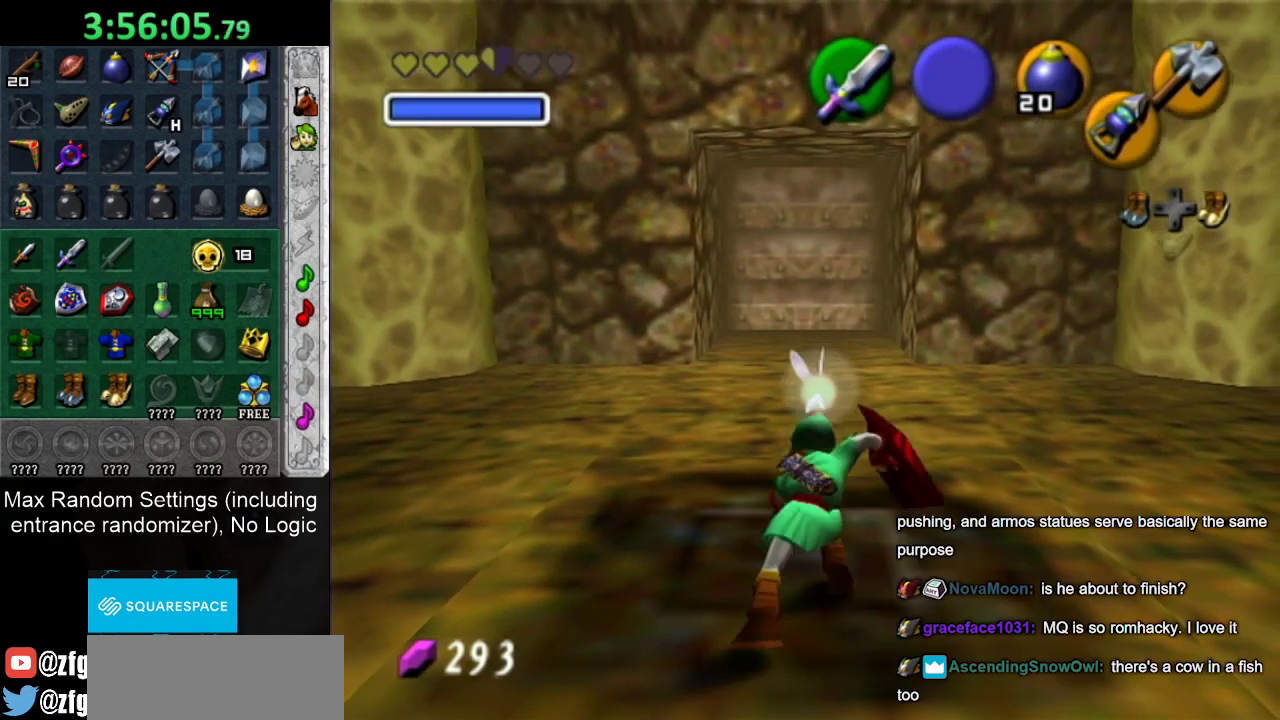
{"buttons": ["L1", "R1"], "left_stick": "center", "right_stick": "center", "events": [[50, "CIRCLE", "up"], [150, "CIRCLE", "down"], [250, "CIRCLE", "up"], [333, "left_stick", "up"], [383, "L1", "down"], [383, "left_stick", "center"]]}
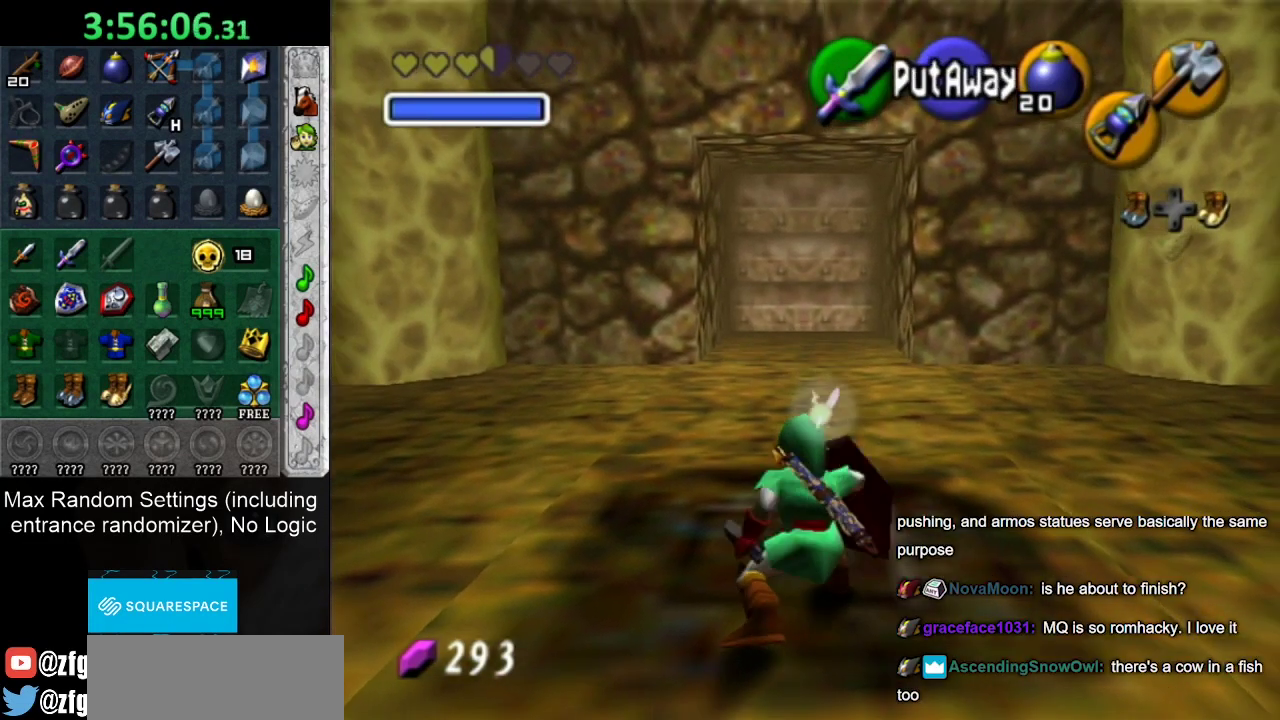
{"buttons": ["L1", "R1"], "left_stick": "center", "right_stick": "center", "events": [[17, "R1", "up"], [83, "left_stick", "down-left"], [300, "left_stick", "center"], [433, "R1", "down"]]}
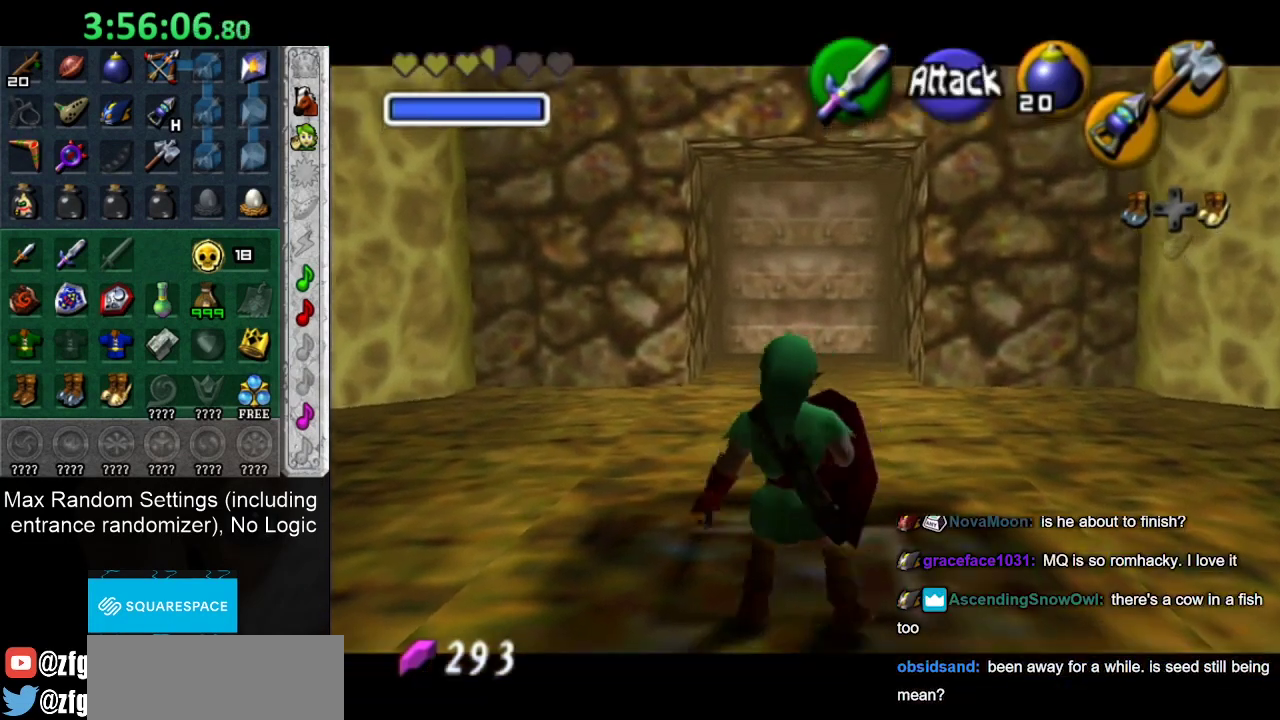
{"buttons": ["R1"], "left_stick": "up", "right_stick": "center", "events": [[50, "L1", "up"], [117, "CIRCLE", "down"], [250, "CIRCLE", "up"], [267, "left_stick", "up"], [367, "CIRCLE", "down"], [467, "CIRCLE", "up"]]}
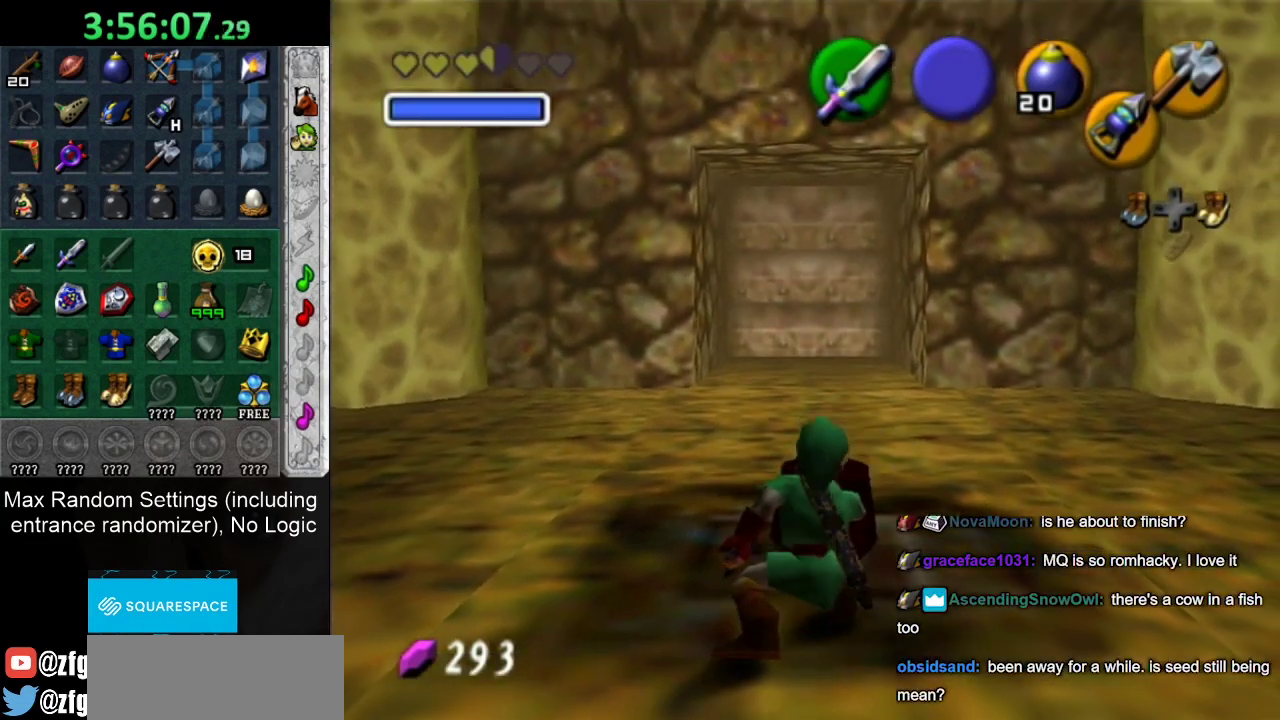
{"buttons": ["CIRCLE", "R1"], "left_stick": "up", "right_stick": "center", "events": [[50, "CIRCLE", "down"], [183, "CIRCLE", "up"], [250, "left_stick", "up-left"], [283, "CIRCLE", "down"], [400, "CIRCLE", "up"], [433, "left_stick", "up"], [500, "CIRCLE", "down"]]}
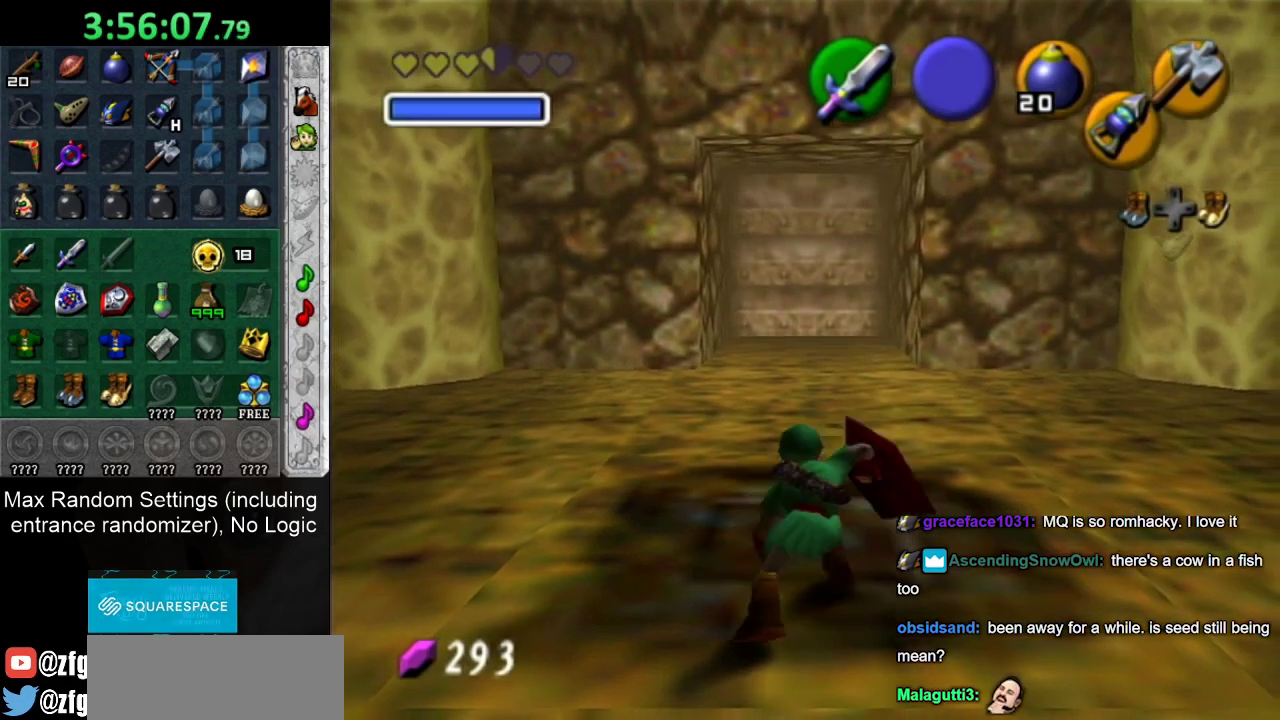
{"buttons": ["R1"], "left_stick": "up-left", "right_stick": "center", "events": [[117, "CIRCLE", "up"], [167, "left_stick", "up-left"], [183, "CIRCLE", "down"], [300, "CIRCLE", "up"], [400, "CIRCLE", "down"], [500, "CIRCLE", "up"]]}
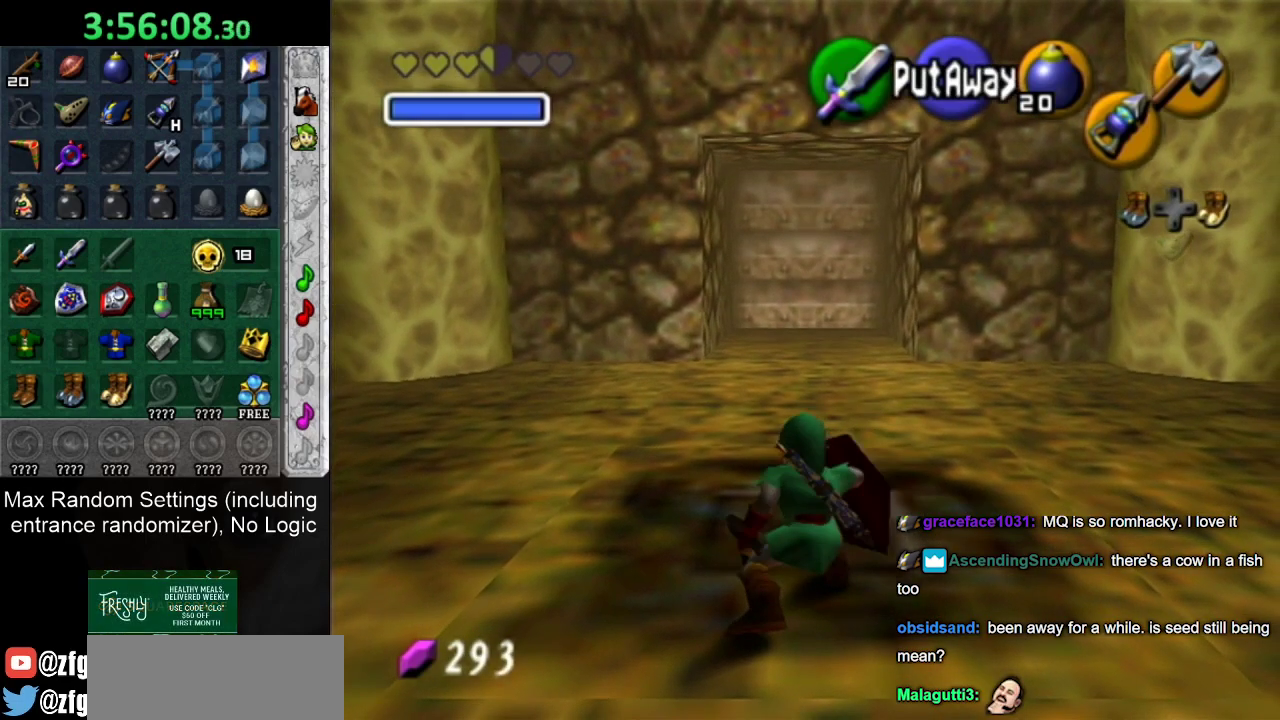
{"buttons": ["R1"], "left_stick": "center", "right_stick": "center", "events": [[50, "left_stick", "up"], [133, "CIRCLE", "down"], [217, "CIRCLE", "up"], [417, "left_stick", "center"]]}
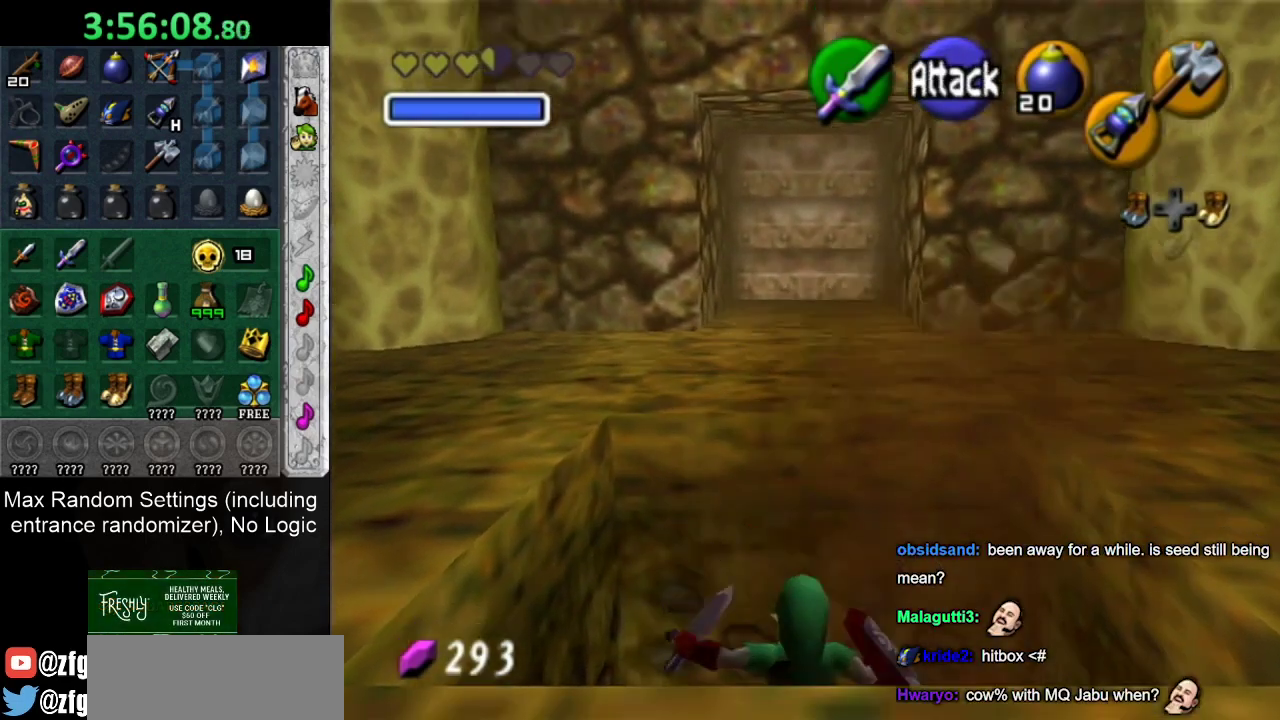
{"buttons": [], "left_stick": "center", "right_stick": "center", "events": [[33, "R1", "up"]]}
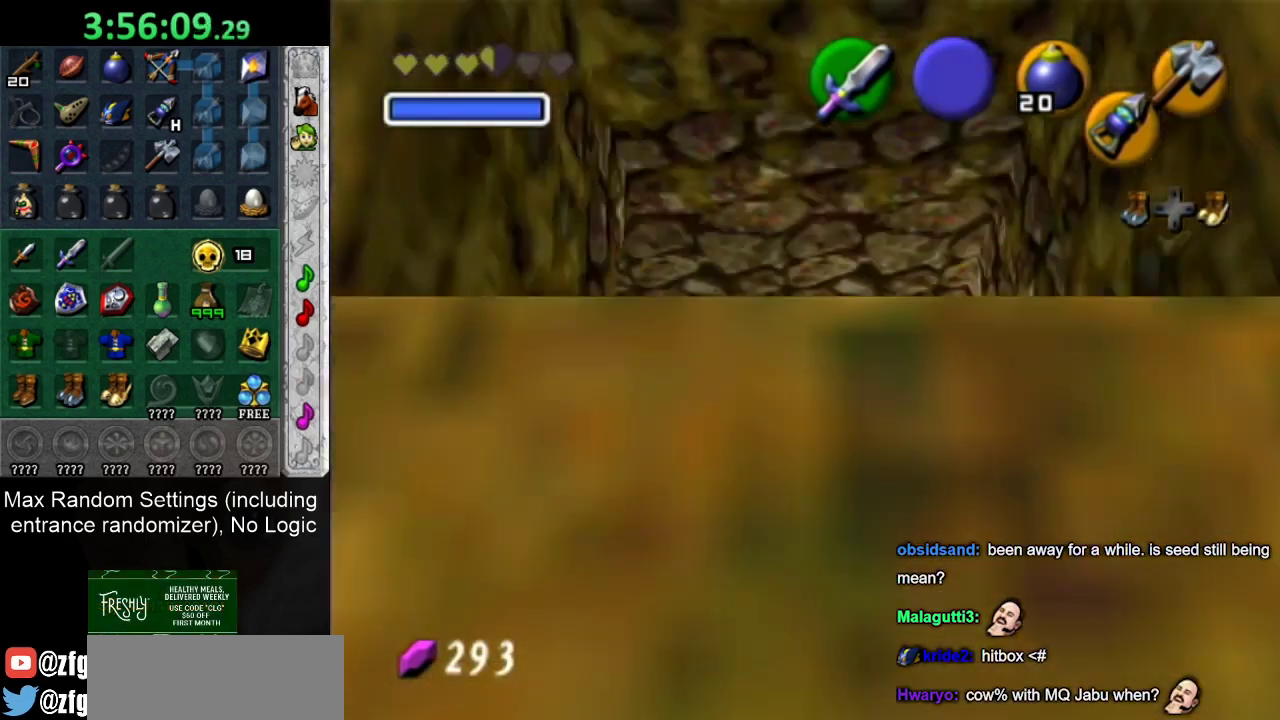
{"buttons": [], "left_stick": "center", "right_stick": "center", "events": []}
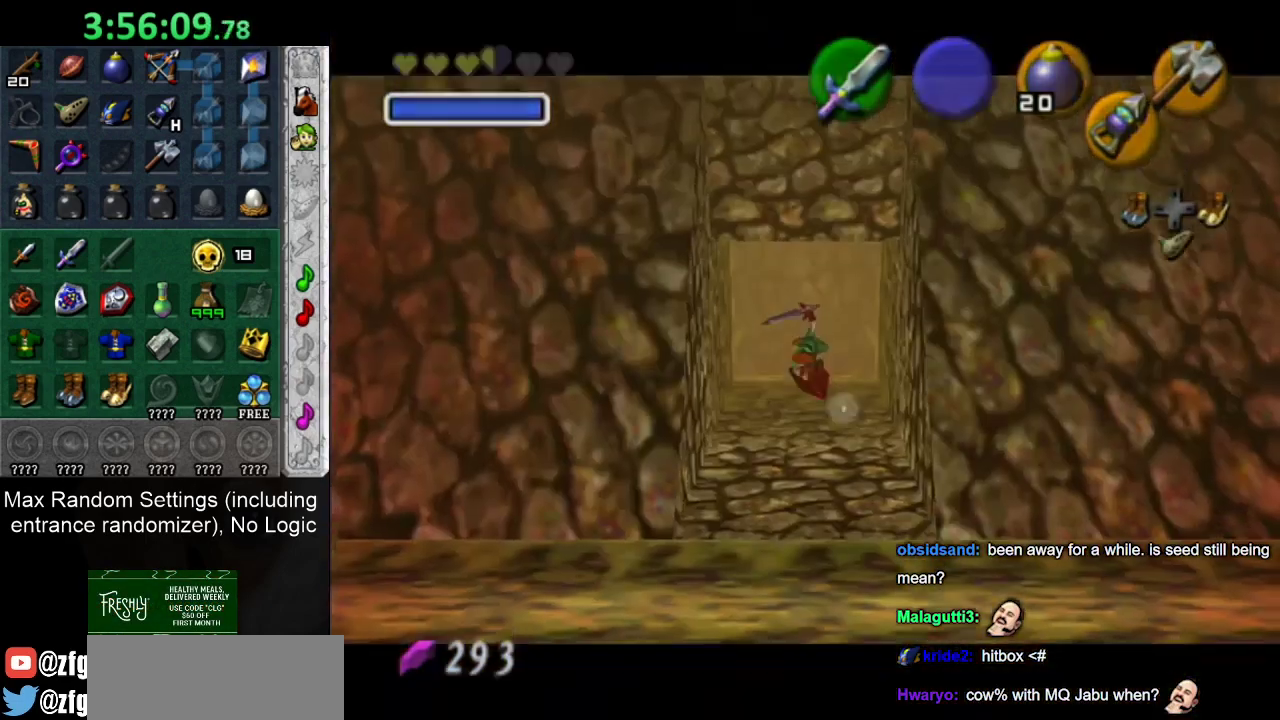
{"buttons": [], "left_stick": "center", "right_stick": "center", "events": []}
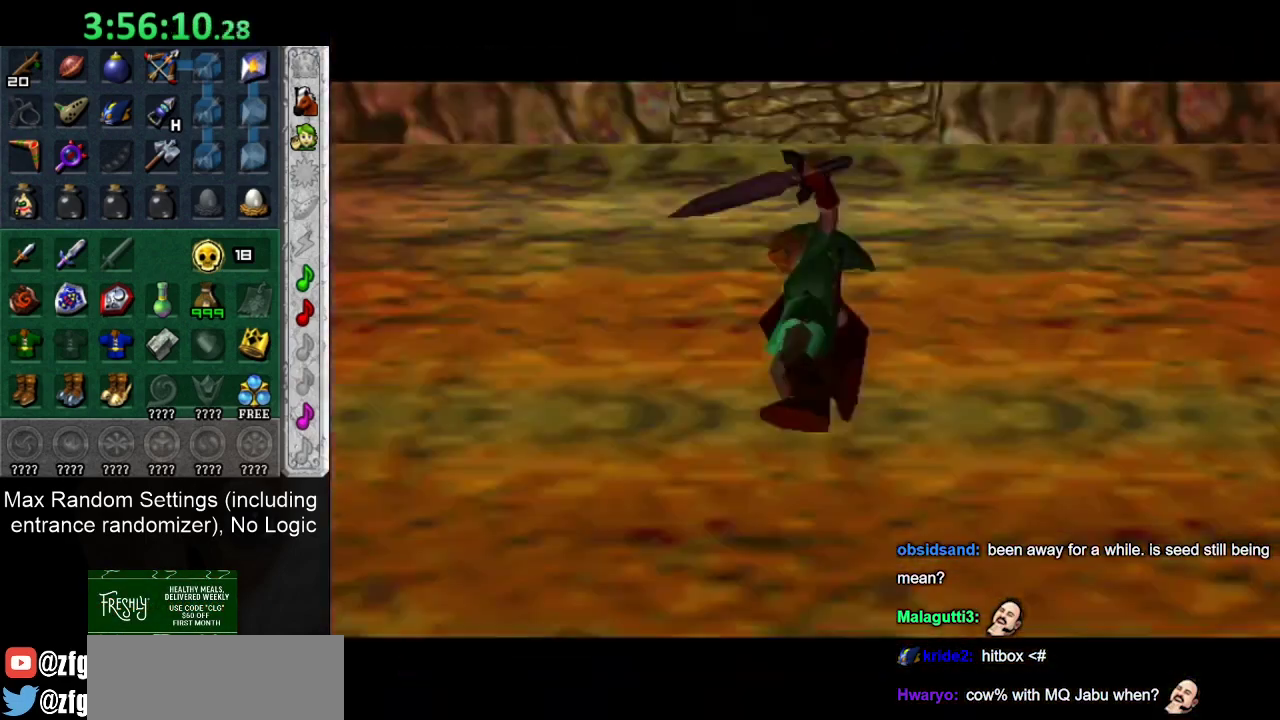
{"buttons": [], "left_stick": "center", "right_stick": "center", "events": []}
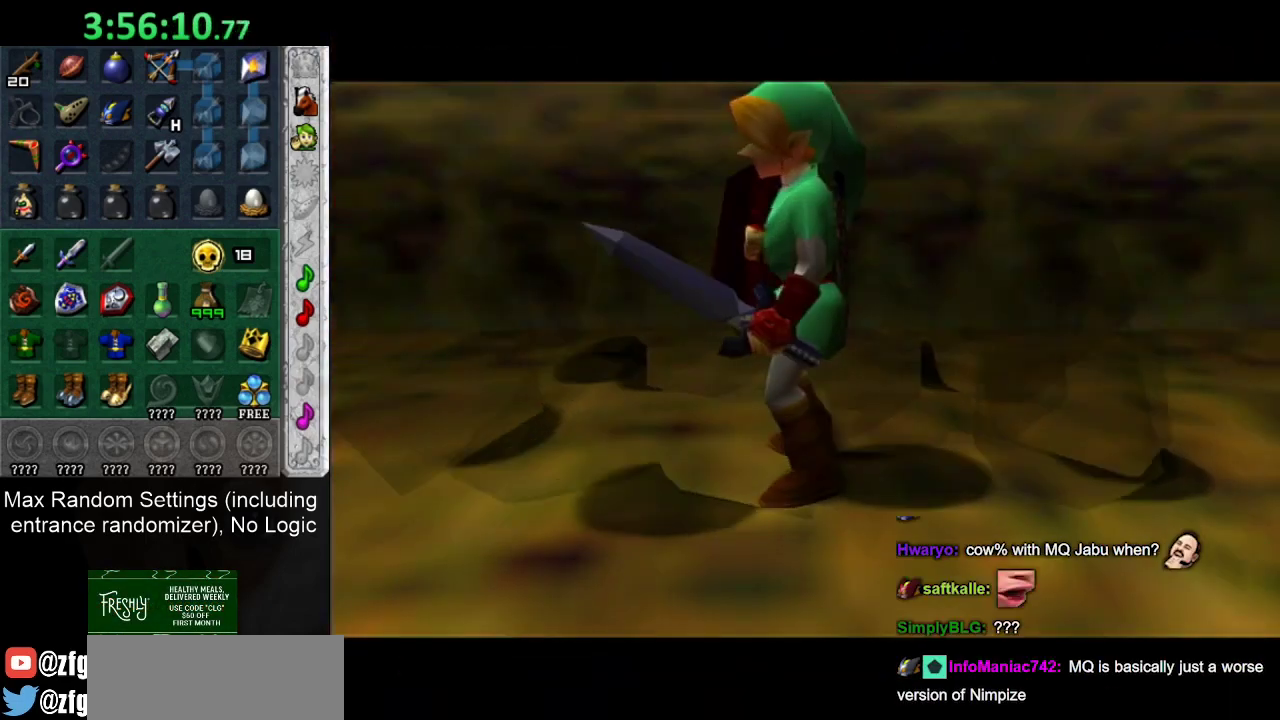
{"buttons": [], "left_stick": "center", "right_stick": "center", "events": []}